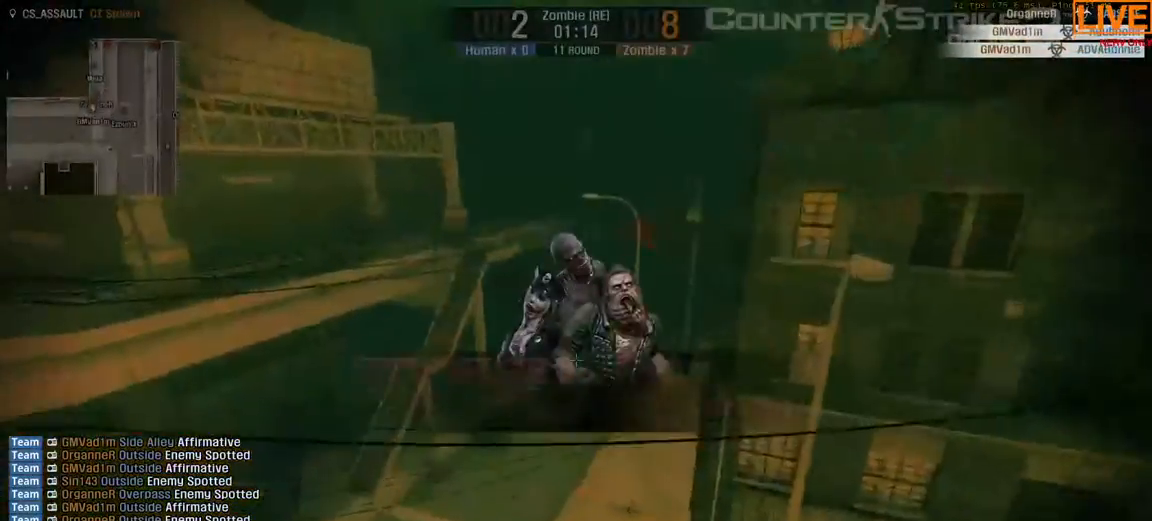
Gameplay with keyboard; each line is a JSON object with the keys held at the frame after it. "events" lists presses ("down") and releases ("up") of ".", "/", "0", "1", "2", "3", "4", "5", "6", "7", "8", "9", "a", "alt_l", "alt_r", "b", "backslash", "backspace", "c", "caps_lock", "comma", "ctrl_l", "ctrl_r", "d", "down", "e", "equals", "escape", "f", "f1", "f10", "f11", "f12", "f2", "f3", "f4", "f5", "f6", "f7", "f8", "f9", "g", "h", "i", "j", "k", "l", "lbracket", "left", "m", "minus", "n", "o", "p", "q", "quote", "r", "rbracket", "return", "right", "s", "semicolon", "shift_l", "shift_r", "space", "super", "t", "tab", "tilde", "u", "up", "v", "w", "x", "y" and "z" between this image and that frame as [ms after this image, input, new state], when the widget could be followed in between. No other keys are recorded. Mouse input is not recorded.
{"keys": ["w"], "events": []}
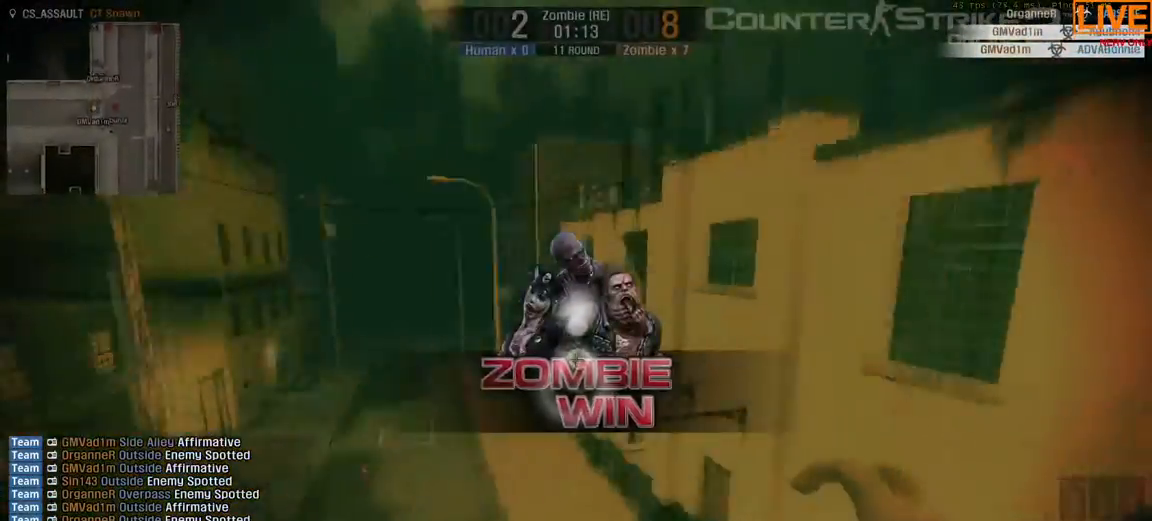
{"keys": ["tab", "w"], "events": [[417, "tab", "down"]]}
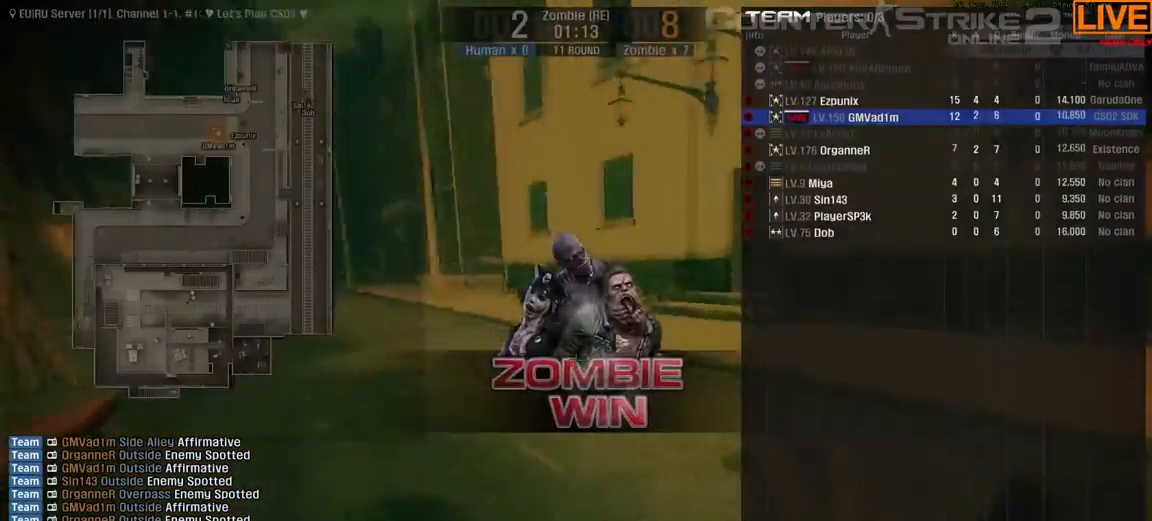
{"keys": ["tab", "w"], "events": []}
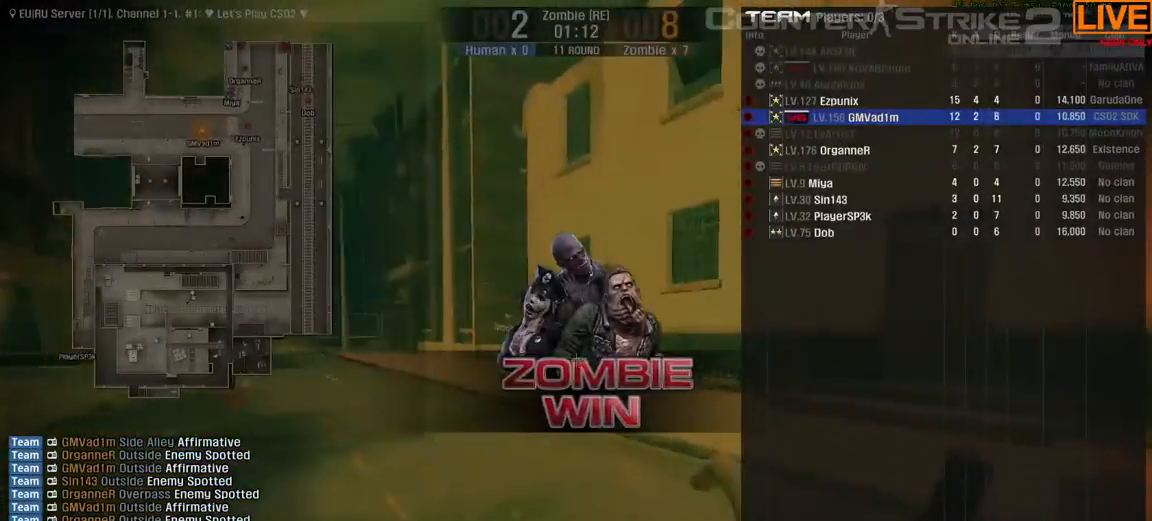
{"keys": ["tab", "w"], "events": []}
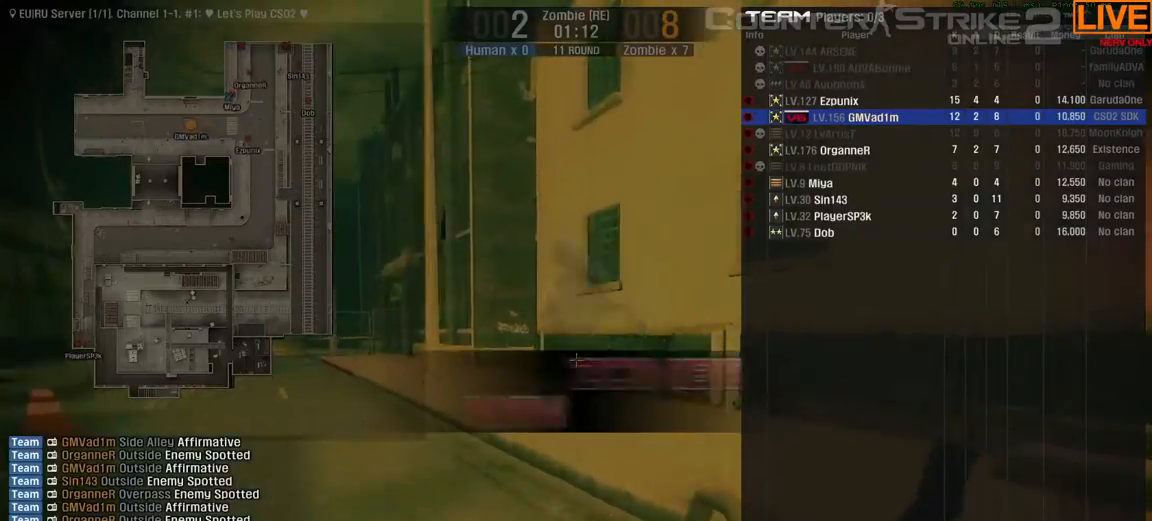
{"keys": ["tab", "w"]}
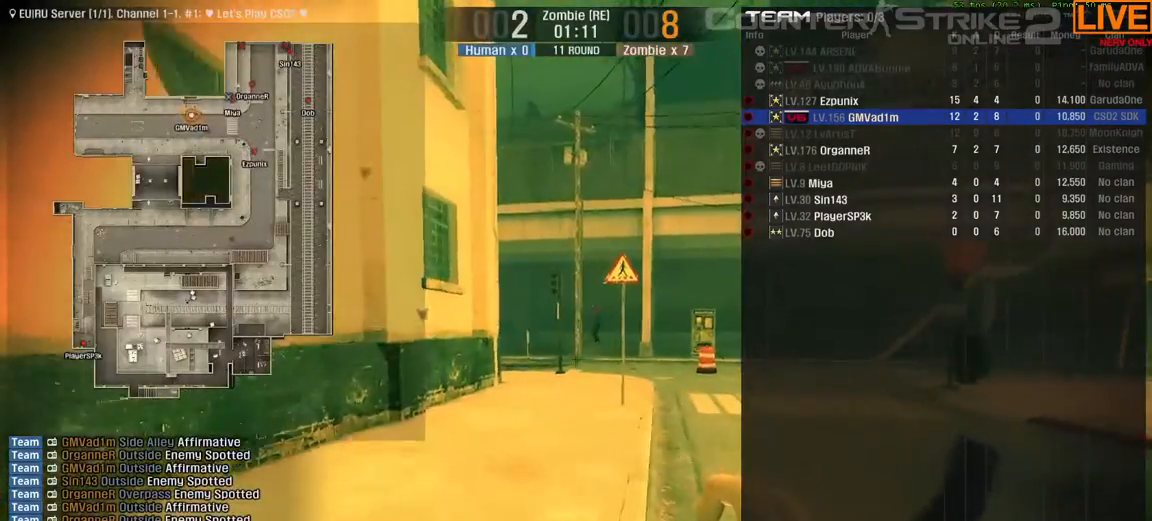
{"keys": ["tab", "w"], "events": []}